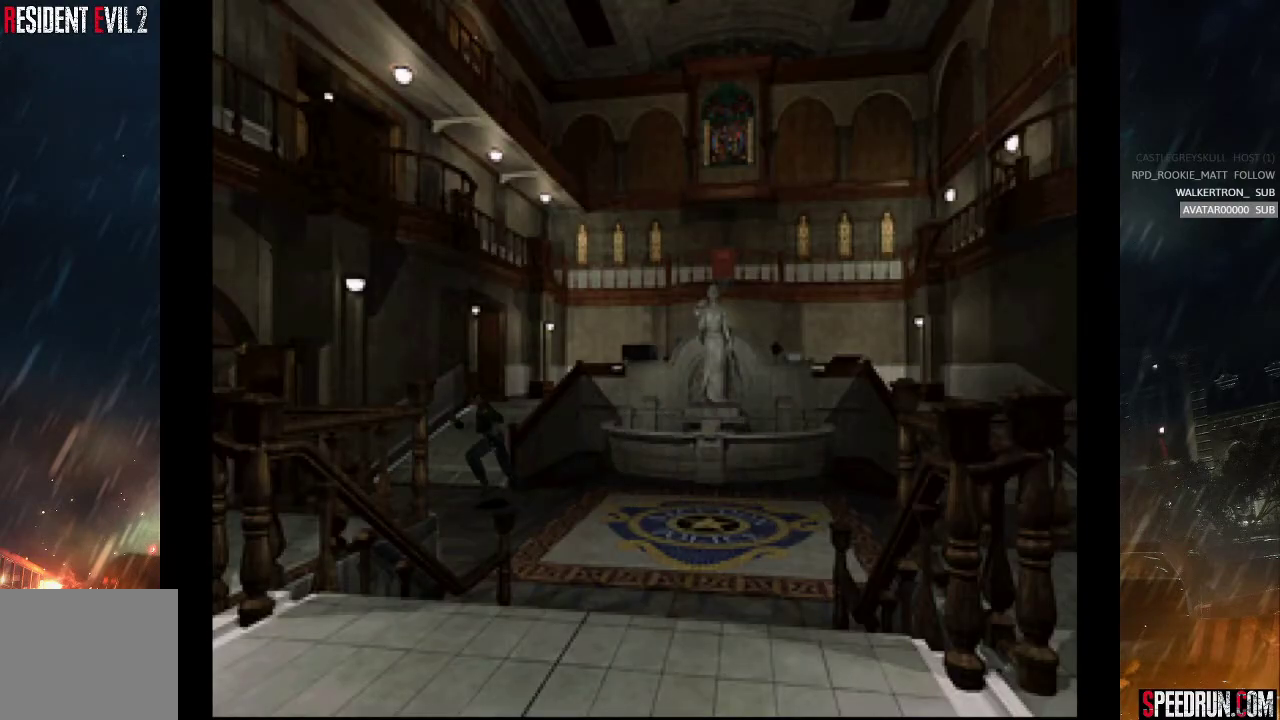
Gameplay with a controller (PlayStation layout); each line is a JSON object with the inputs held at the frame after it. "events" lists button and stick changes between this image and that frame as [ms after this image, input, new state], when the widget could be followed in between. Not read: L1 L3 R1 R3 left_stick.
{"buttons": ["SQUARE", "DPAD_UP"], "right_stick": "center", "events": [[133, "CROSS", "down"], [267, "CROSS", "up"], [350, "CROSS", "down"], [450, "CROSS", "up"]]}
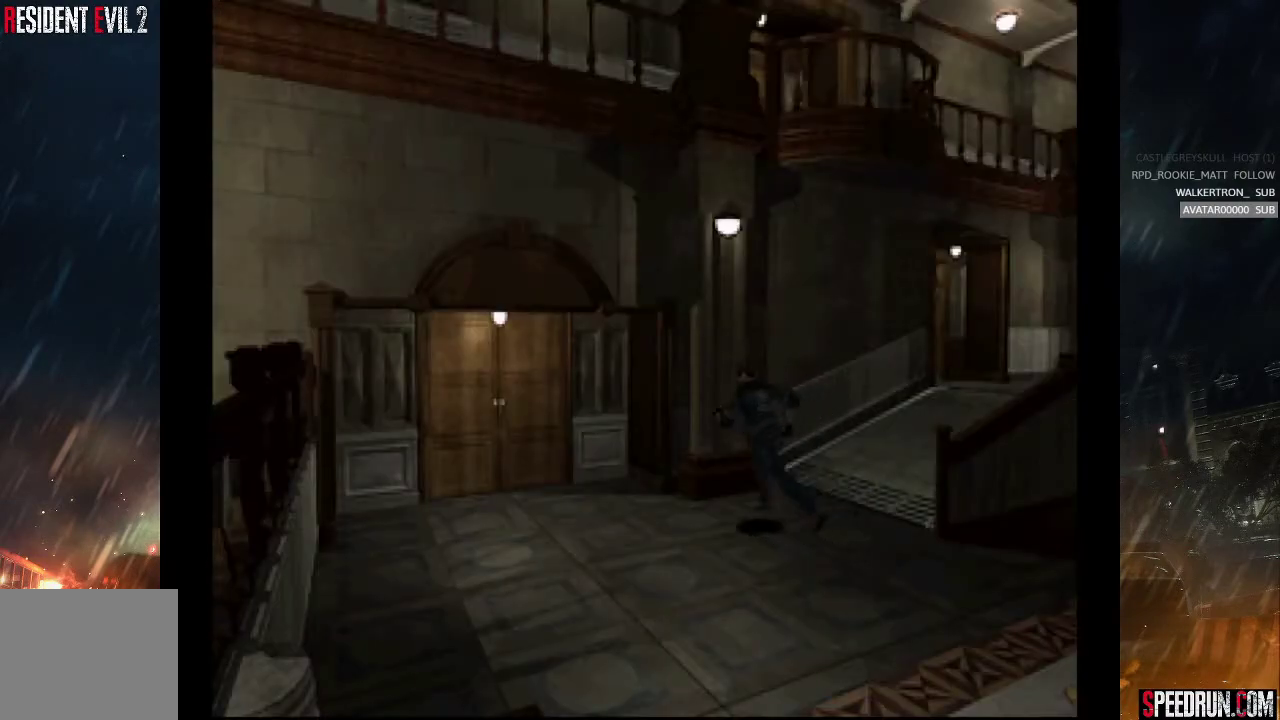
{"buttons": ["SQUARE", "DPAD_UP", "DPAD_LEFT"], "right_stick": "center", "events": [[33, "CROSS", "down"], [117, "CROSS", "up"], [217, "CROSS", "down"], [300, "CROSS", "up"], [400, "CROSS", "down"], [467, "CROSS", "up"], [500, "DPAD_LEFT", "down"]]}
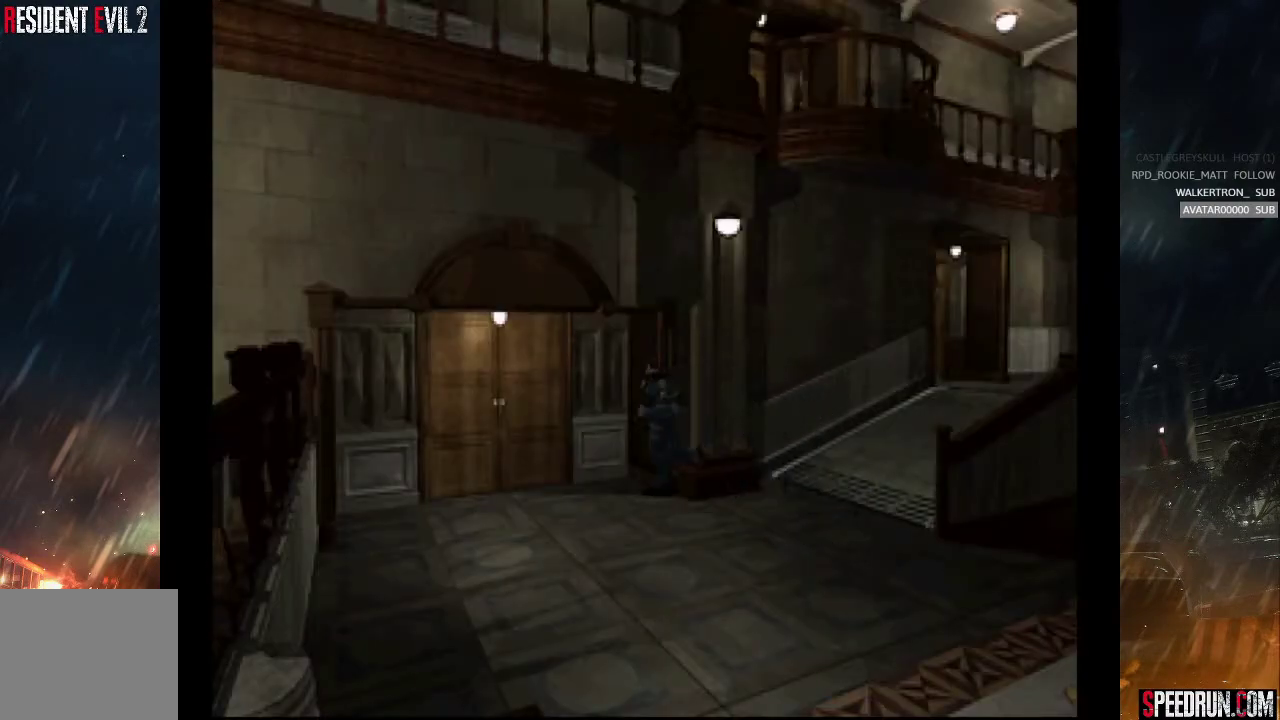
{"buttons": ["SQUARE", "DPAD_UP"], "right_stick": "center", "events": [[67, "CROSS", "down"], [150, "CROSS", "up"], [167, "DPAD_LEFT", "up"], [233, "CROSS", "down"], [317, "CROSS", "up"], [400, "CROSS", "down"], [483, "CROSS", "up"]]}
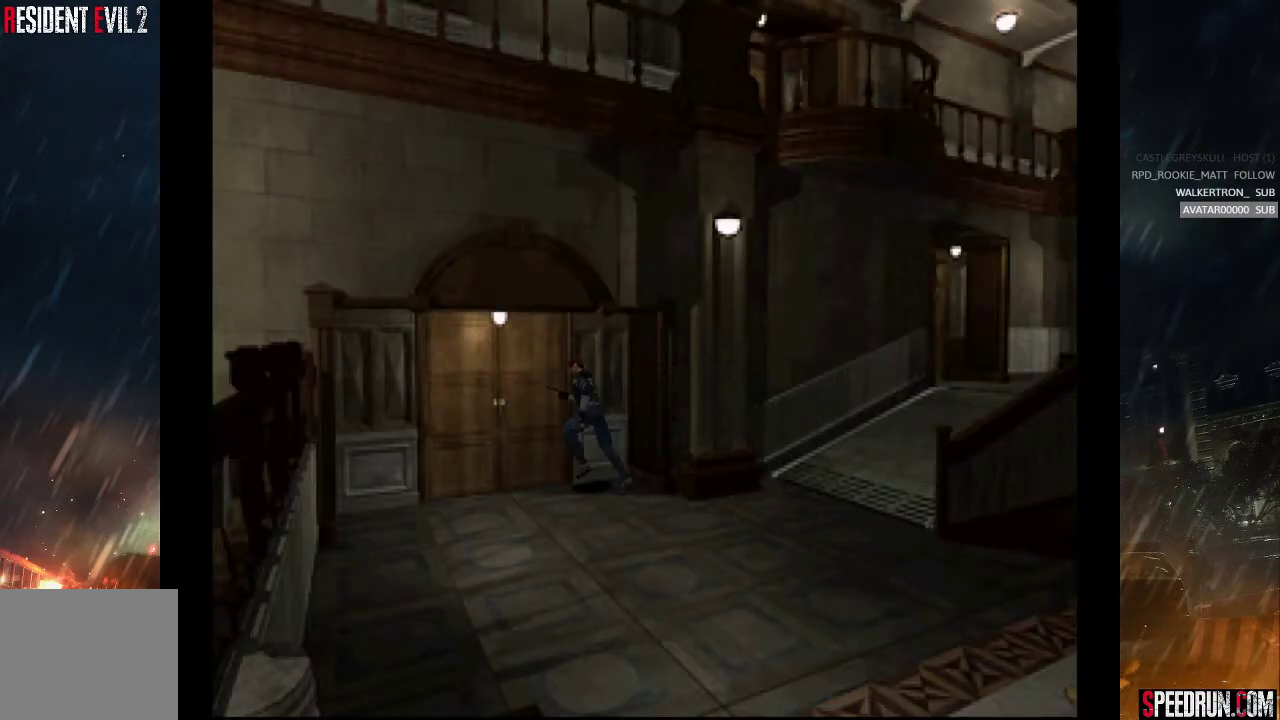
{"buttons": ["SQUARE", "DPAD_UP"], "right_stick": "center", "events": [[67, "CROSS", "down"], [150, "CROSS", "up"], [217, "CROSS", "down"], [317, "CROSS", "up"], [367, "CROSS", "down"], [467, "CROSS", "up"]]}
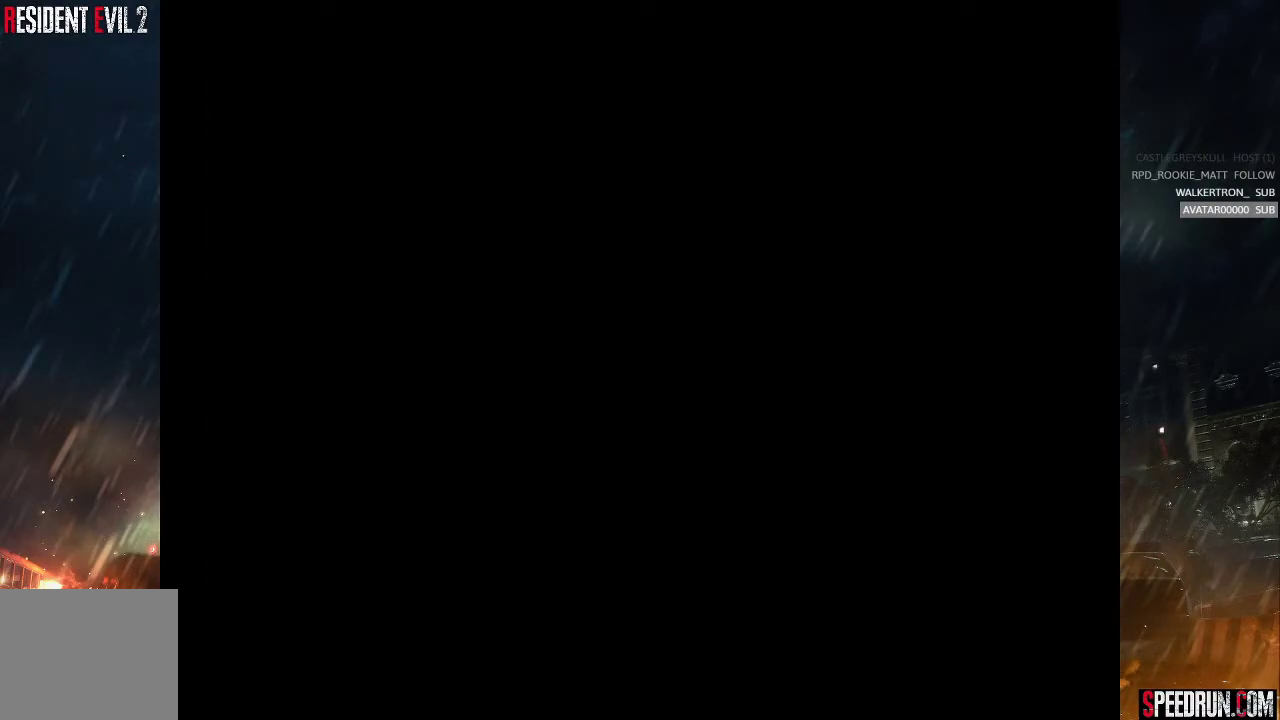
{"buttons": ["SQUARE"], "right_stick": "center", "events": [[33, "DPAD_UP", "up"], [167, "DPAD_UP", "down"], [350, "DPAD_UP", "up"]]}
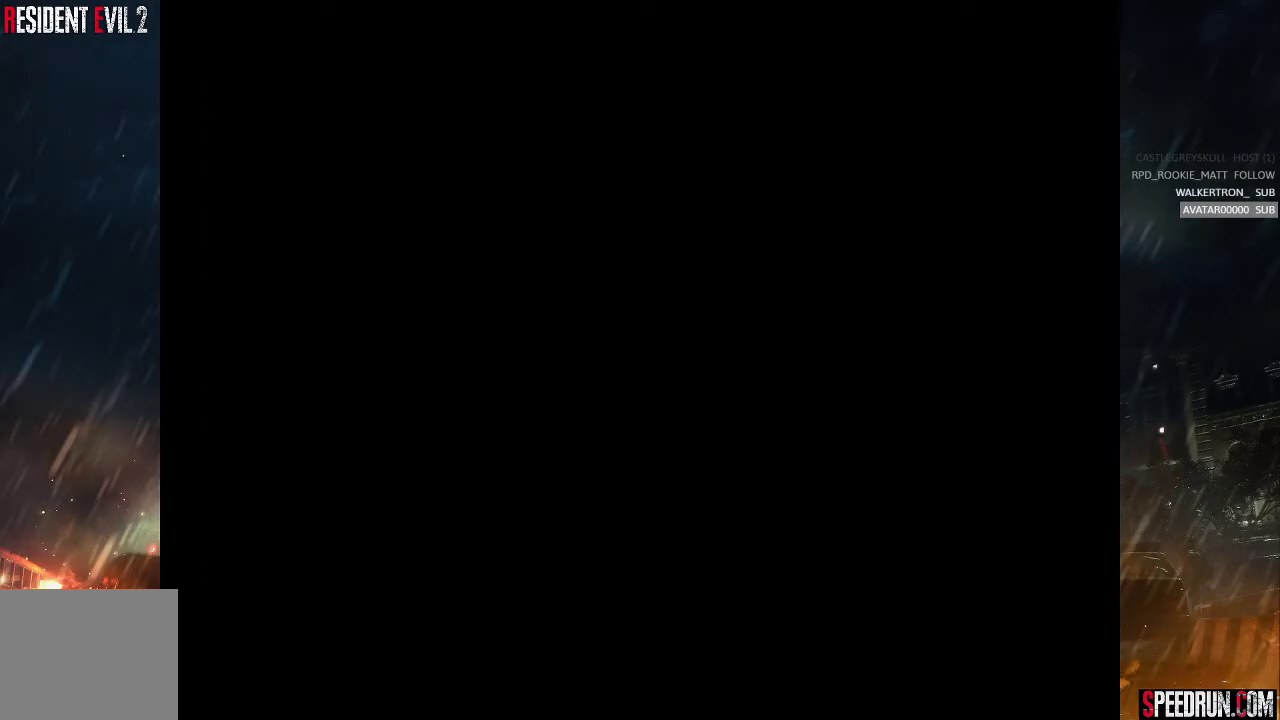
{"buttons": ["SQUARE"], "right_stick": "center", "events": []}
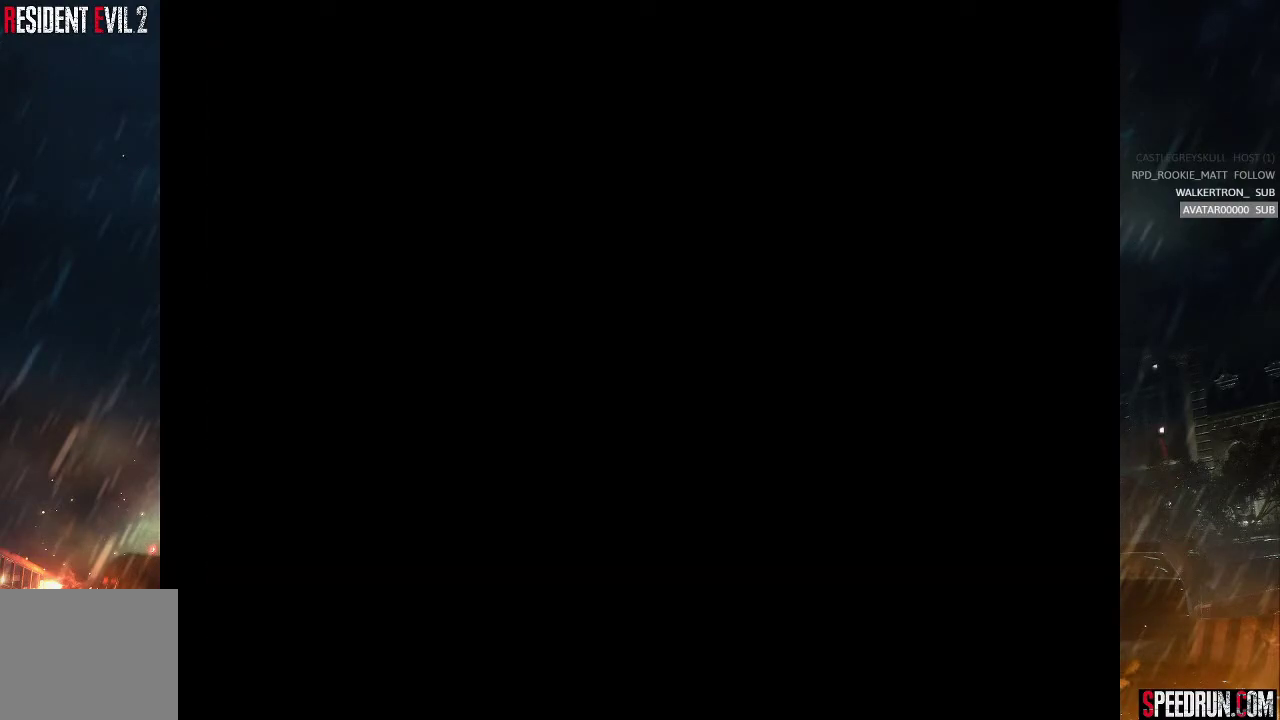
{"buttons": ["SQUARE"], "right_stick": "center", "events": []}
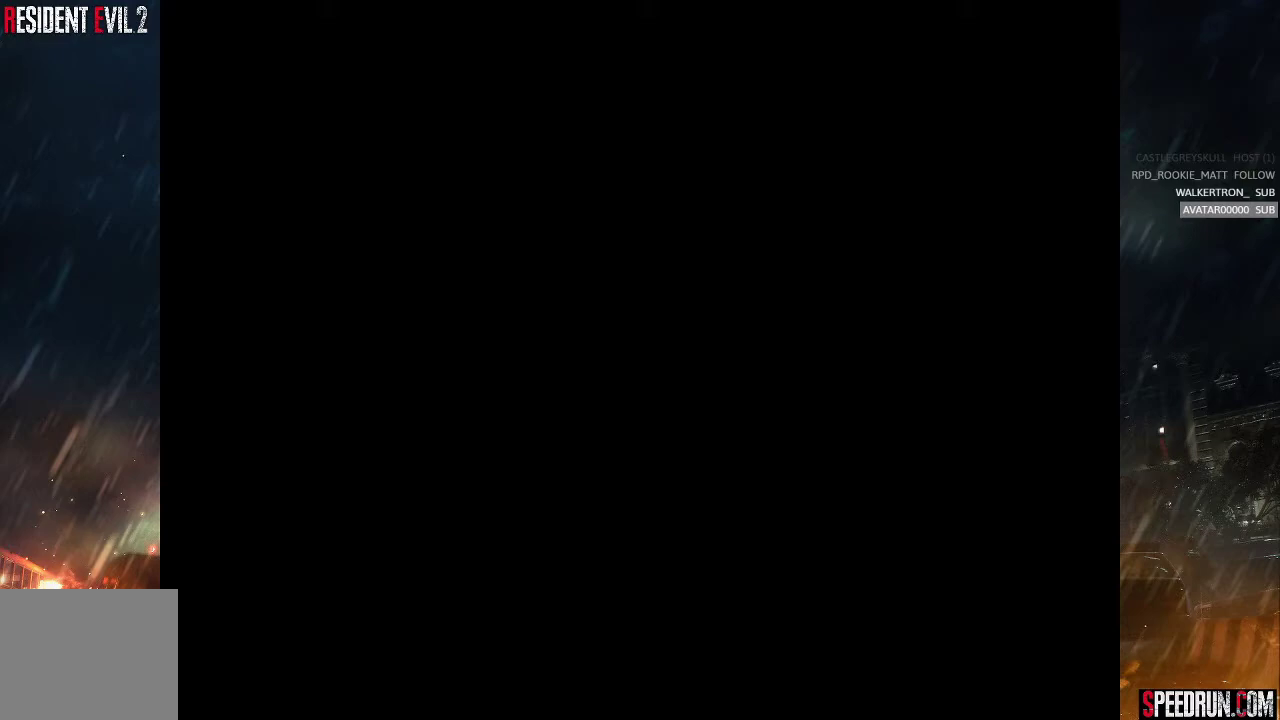
{"buttons": ["SQUARE"], "right_stick": "center", "events": []}
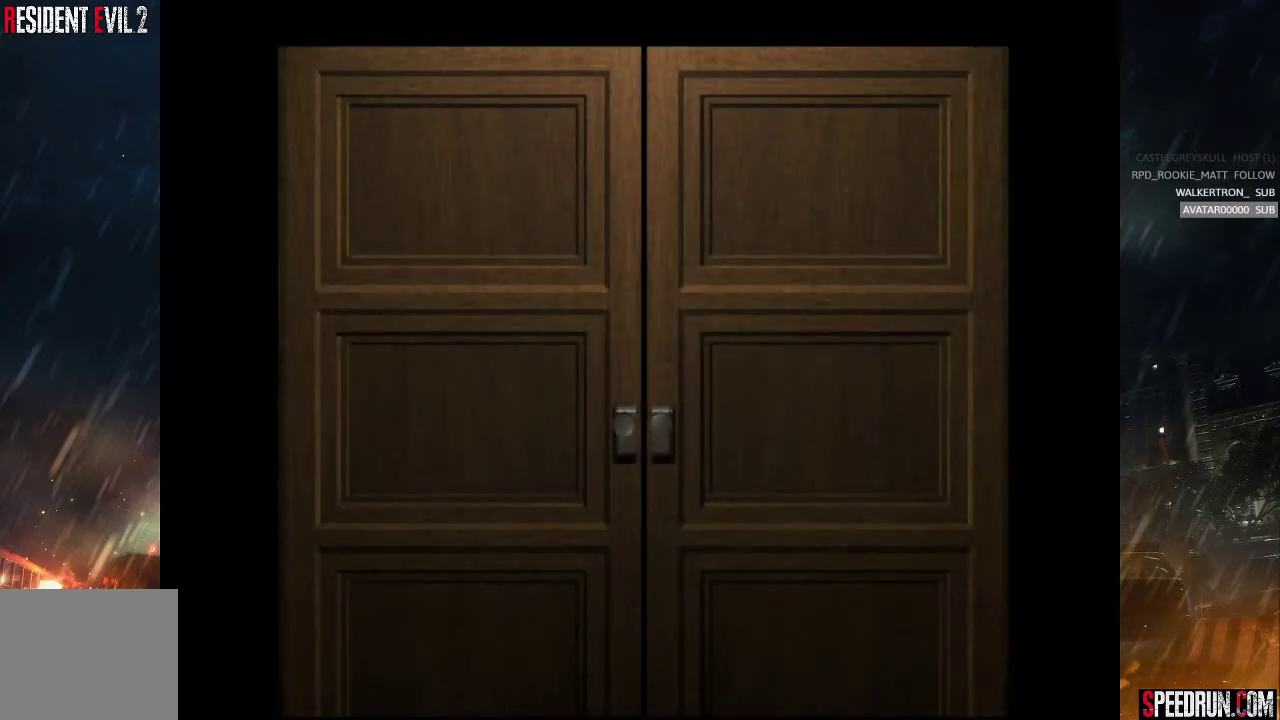
{"buttons": ["SQUARE"], "right_stick": "center", "events": []}
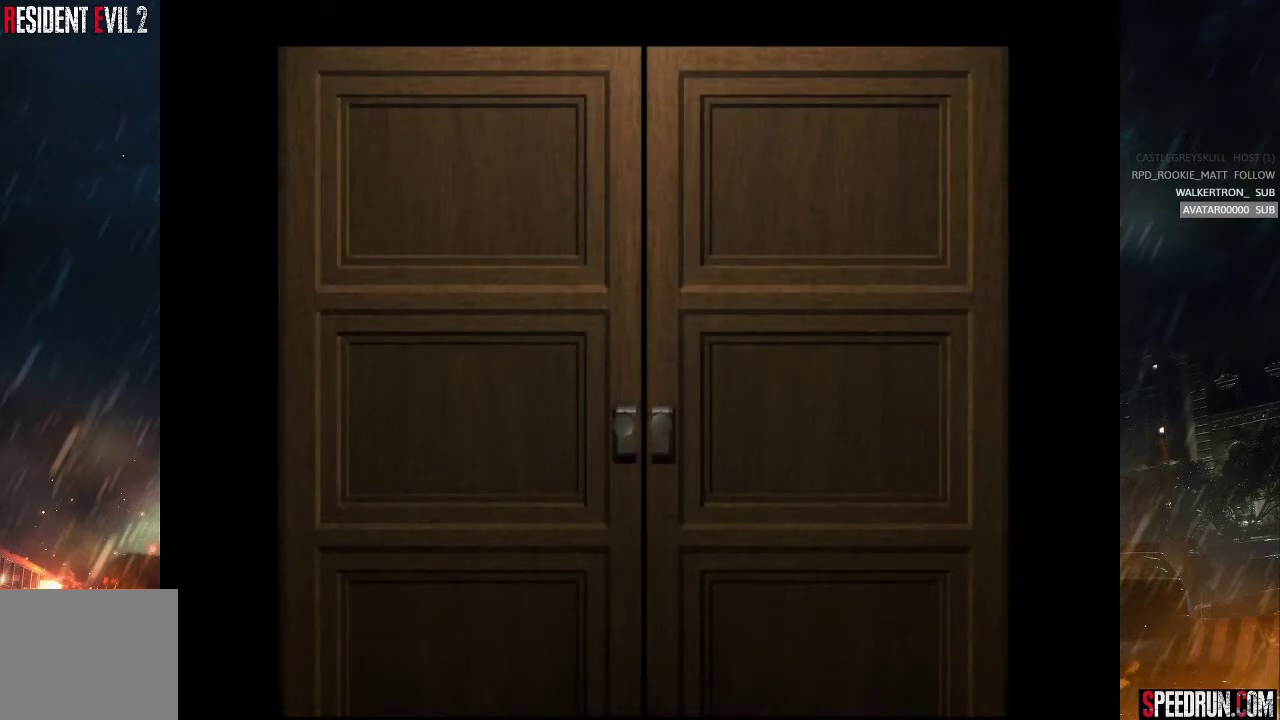
{"buttons": ["SQUARE"], "right_stick": "center", "events": []}
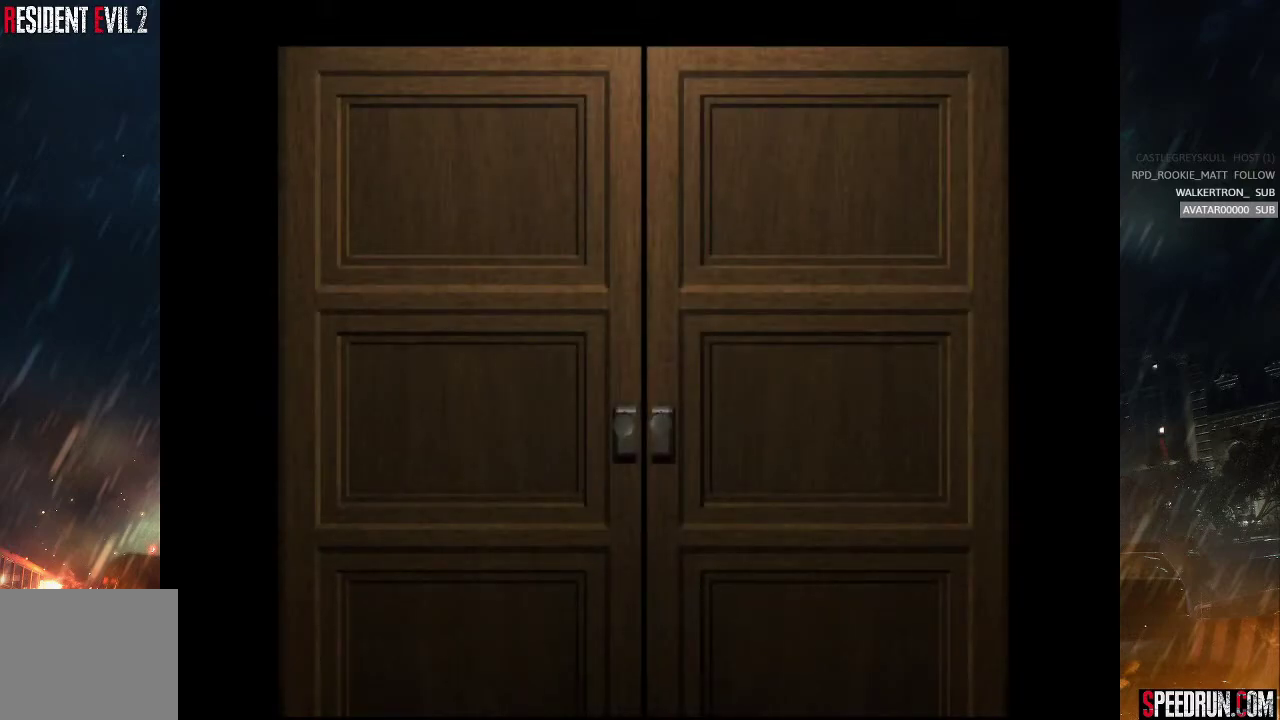
{"buttons": ["SQUARE"], "right_stick": "center", "events": [[400, "DPAD_UP", "down"], [433, "DPAD_UP", "up"]]}
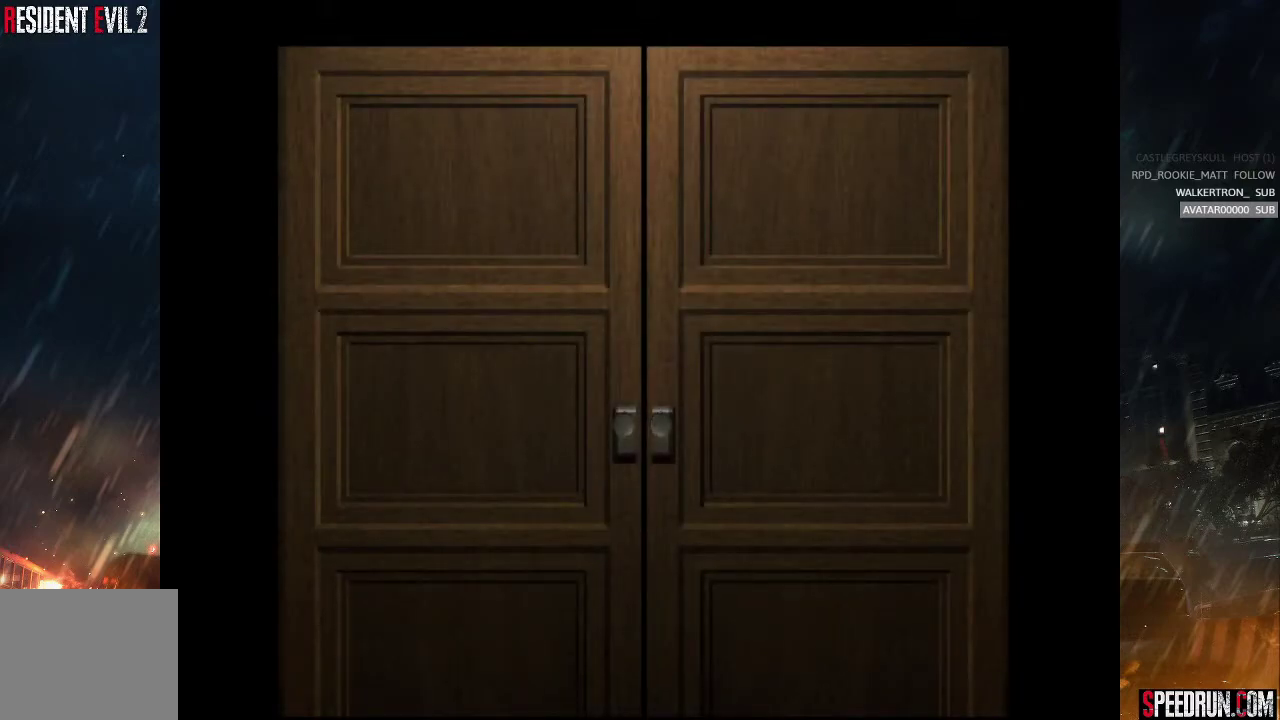
{"buttons": ["SQUARE", "DPAD_UP"], "right_stick": "center", "events": [[17, "DPAD_UP", "down"]]}
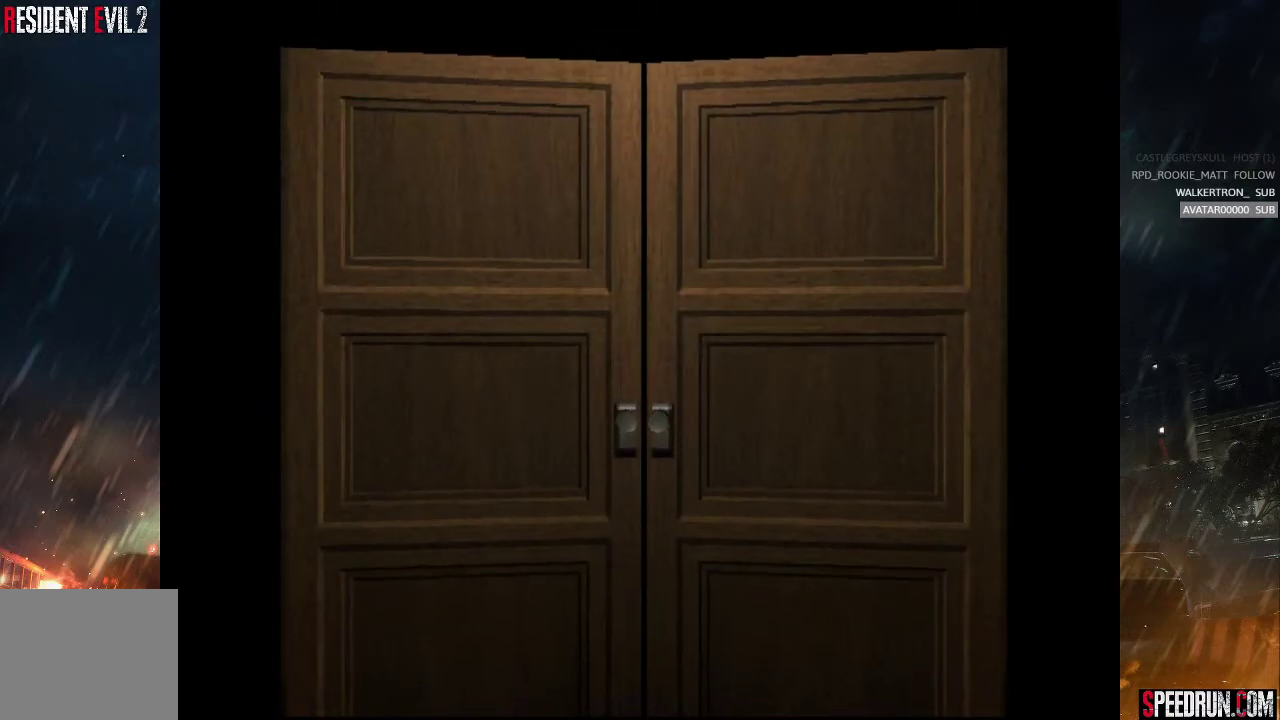
{"buttons": ["SQUARE", "DPAD_UP"], "right_stick": "center", "events": []}
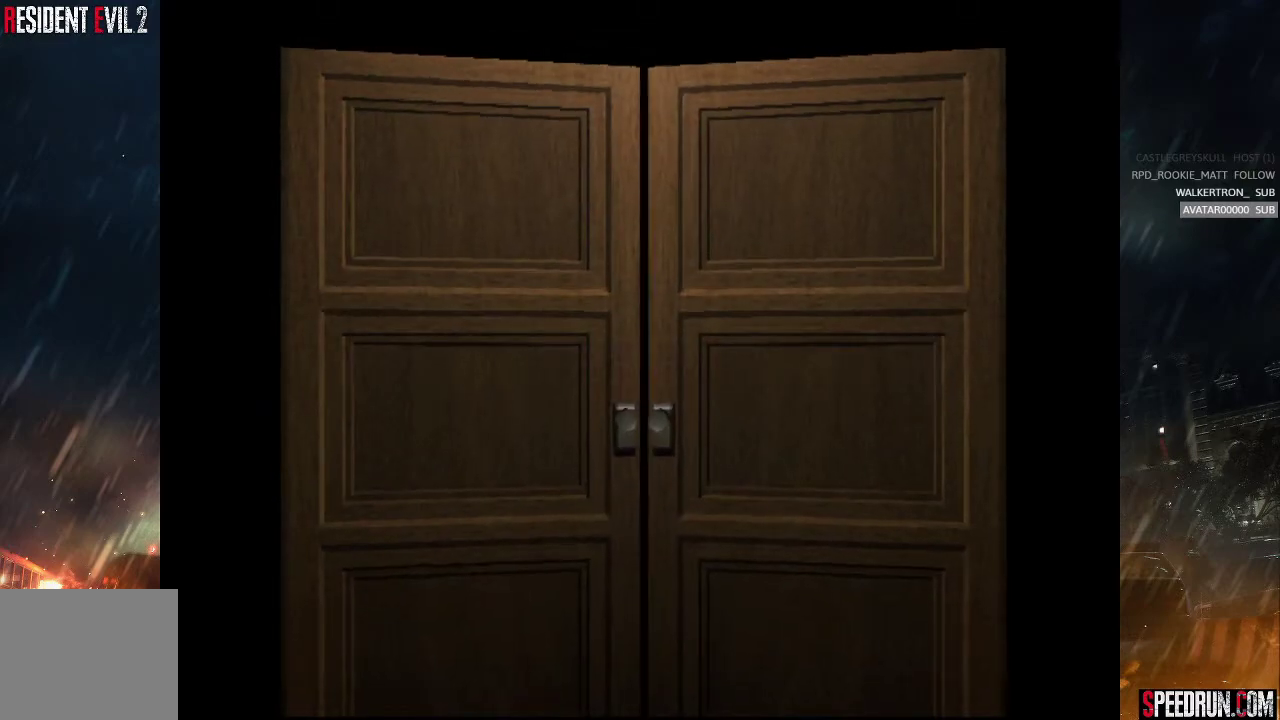
{"buttons": ["SQUARE", "DPAD_UP"], "right_stick": "center", "events": [[317, "DPAD_RIGHT", "down"], [450, "DPAD_RIGHT", "up"]]}
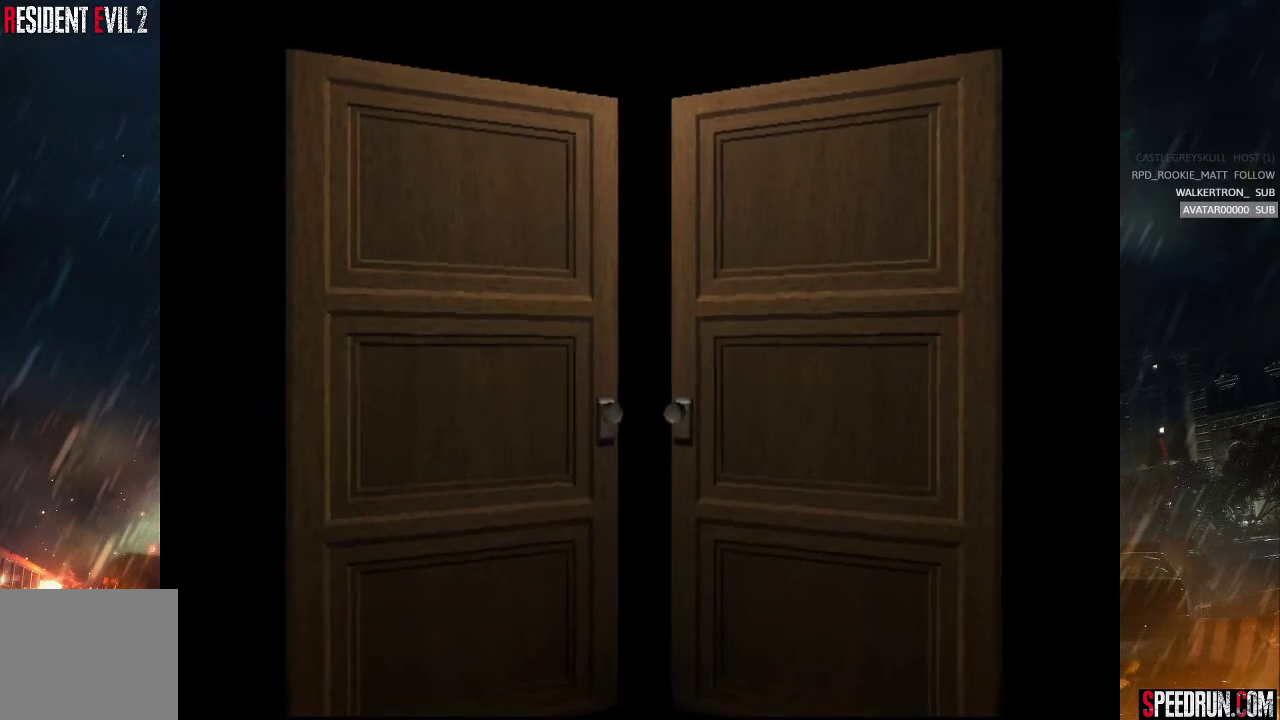
{"buttons": ["SQUARE", "DPAD_UP", "DPAD_RIGHT"], "right_stick": "center", "events": [[133, "DPAD_RIGHT", "down"], [267, "DPAD_RIGHT", "up"], [433, "DPAD_RIGHT", "down"]]}
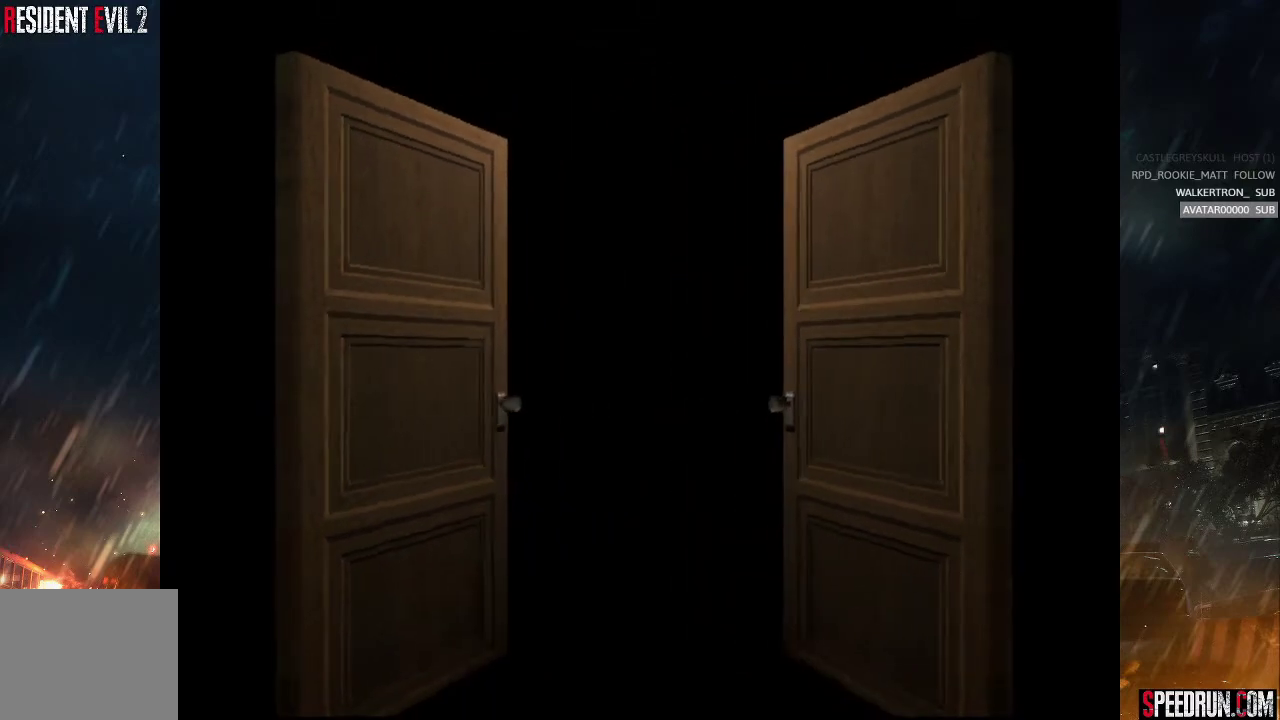
{"buttons": ["SQUARE", "DPAD_UP"], "right_stick": "center", "events": [[67, "DPAD_RIGHT", "up"], [233, "DPAD_RIGHT", "down"], [350, "DPAD_RIGHT", "up"]]}
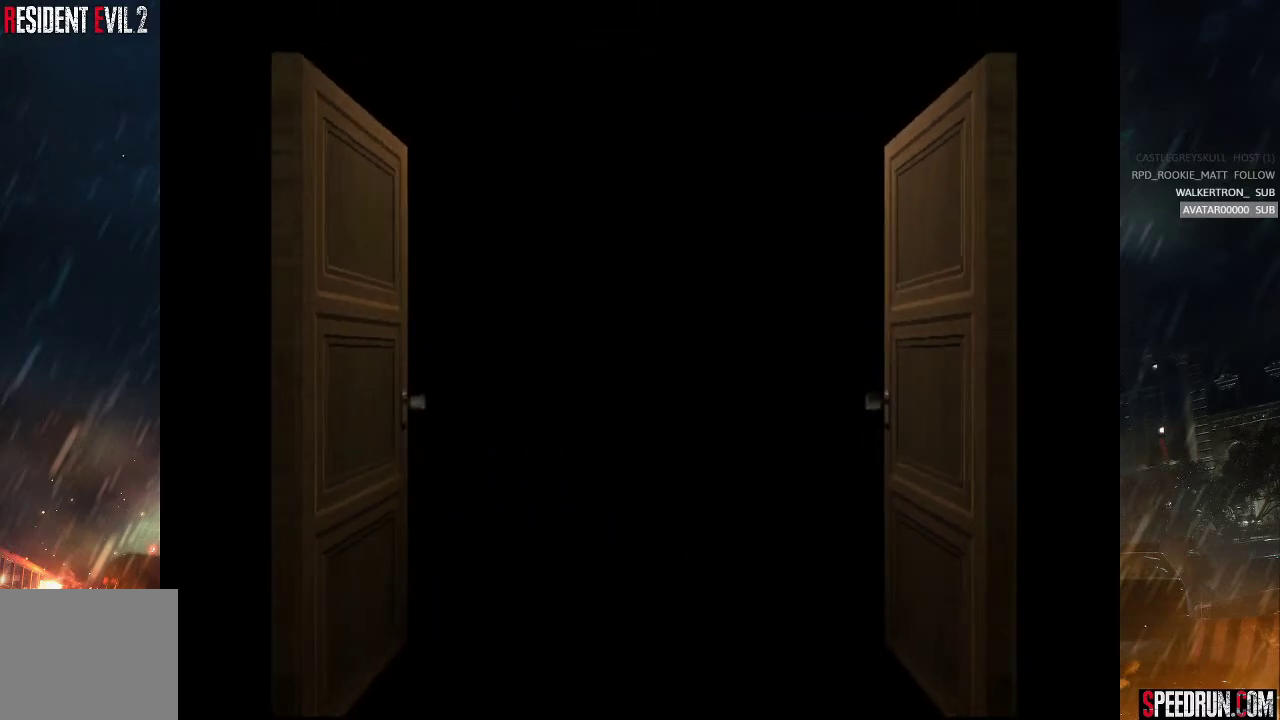
{"buttons": ["SQUARE", "DPAD_UP"], "right_stick": "center", "events": [[17, "DPAD_RIGHT", "down"], [133, "DPAD_RIGHT", "up"], [300, "DPAD_RIGHT", "down"], [417, "DPAD_RIGHT", "up"]]}
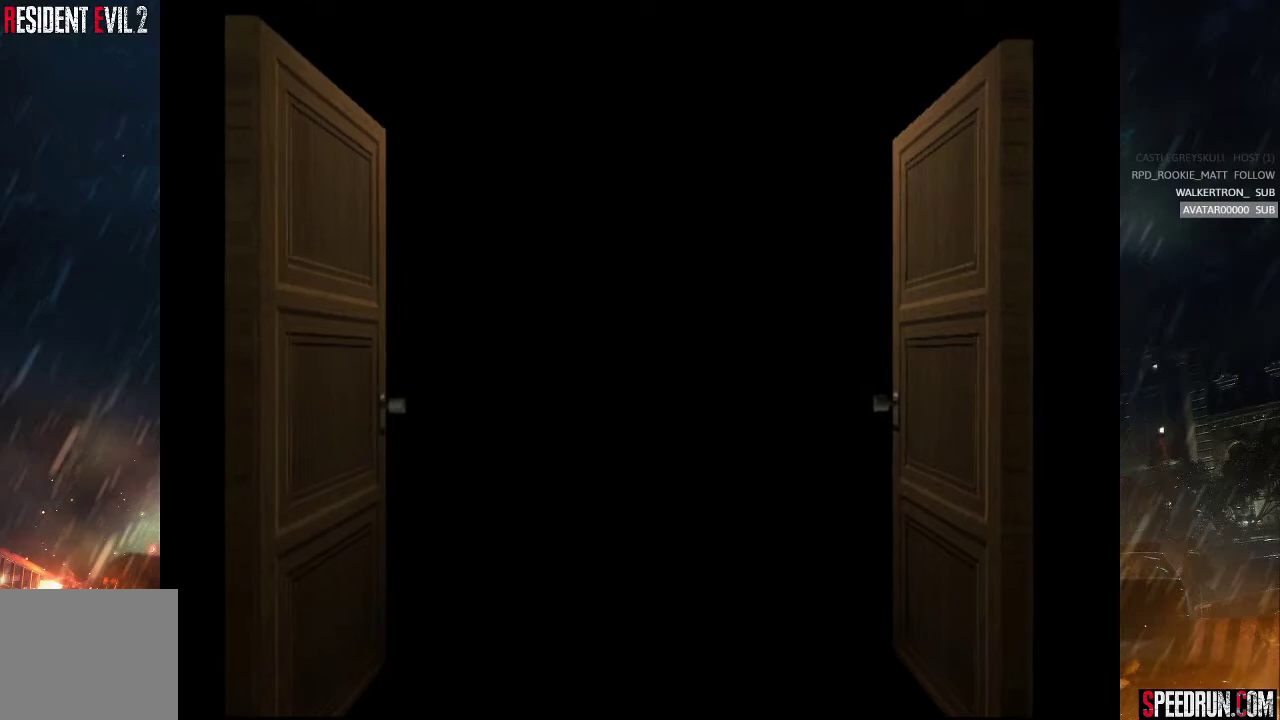
{"buttons": ["SQUARE", "DPAD_UP"], "right_stick": "center", "events": [[83, "DPAD_RIGHT", "down"], [217, "DPAD_RIGHT", "up"], [367, "DPAD_RIGHT", "down"], [467, "DPAD_RIGHT", "up"]]}
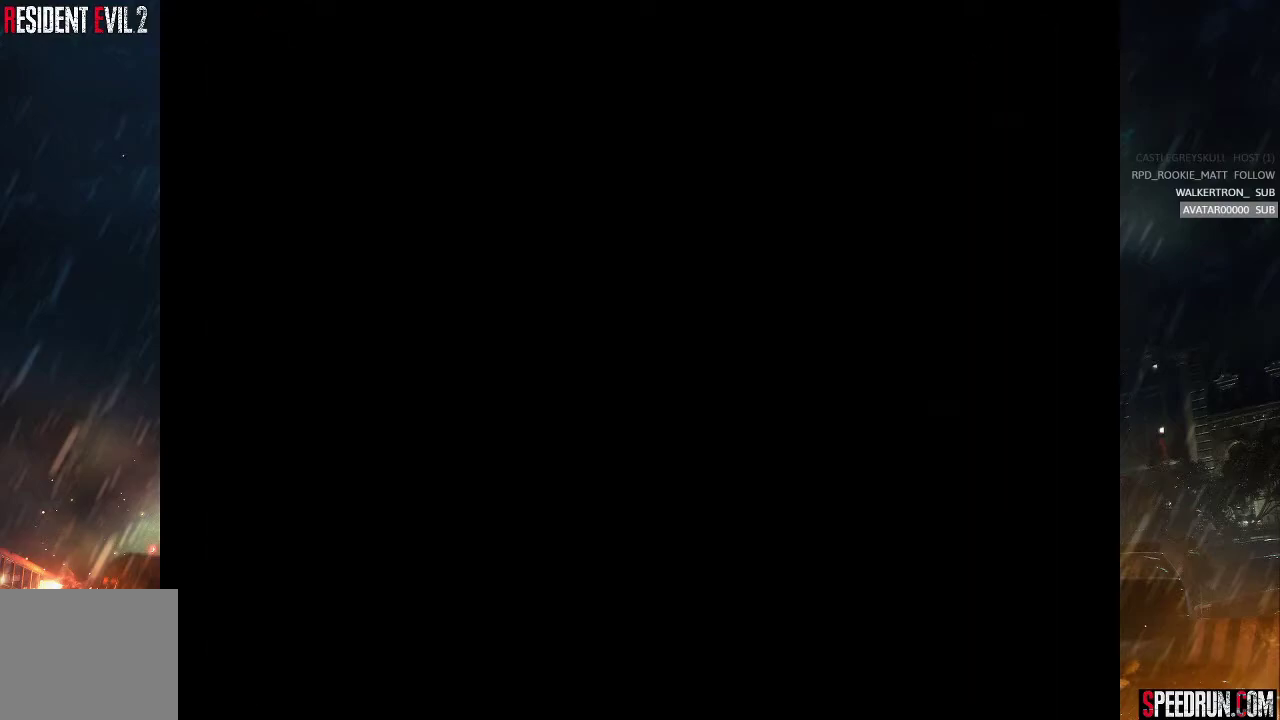
{"buttons": ["SQUARE", "DPAD_UP", "DPAD_RIGHT"], "right_stick": "center", "events": [[150, "DPAD_RIGHT", "down"], [217, "DPAD_RIGHT", "up"], [417, "DPAD_RIGHT", "down"]]}
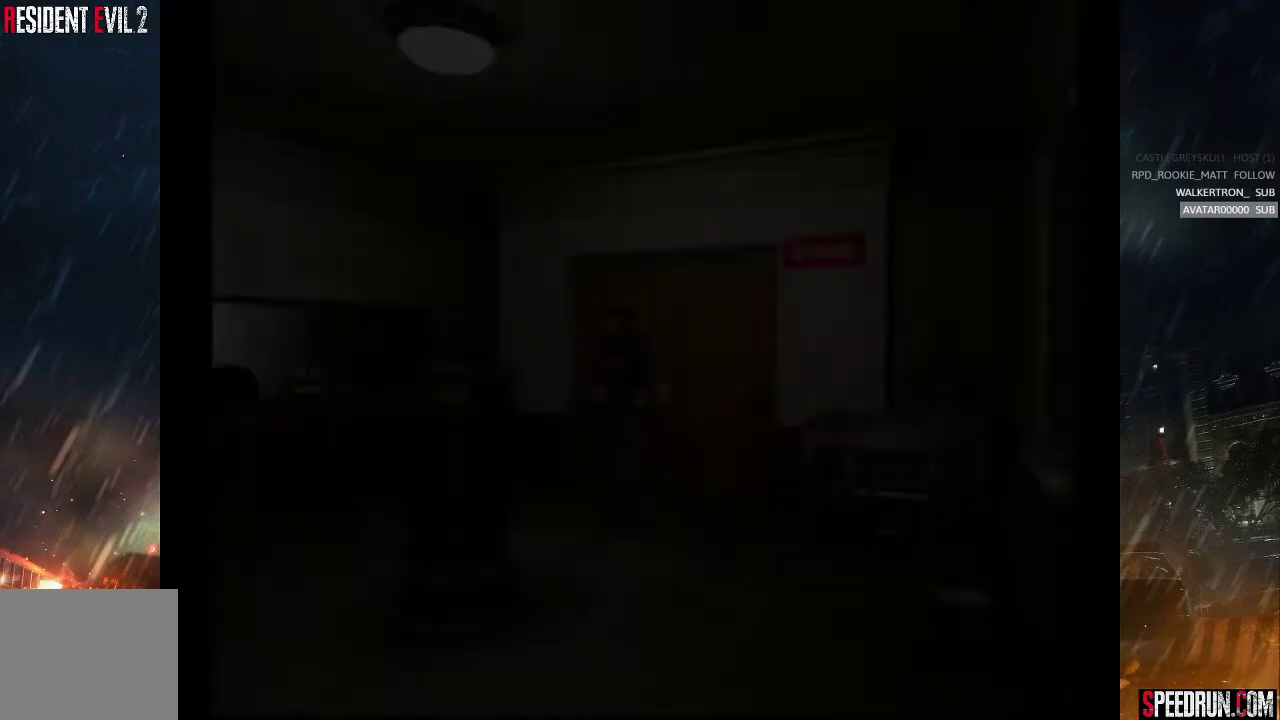
{"buttons": ["SQUARE", "DPAD_UP"], "right_stick": "center", "events": [[33, "DPAD_RIGHT", "up"], [333, "DPAD_RIGHT", "down"], [400, "DPAD_RIGHT", "up"]]}
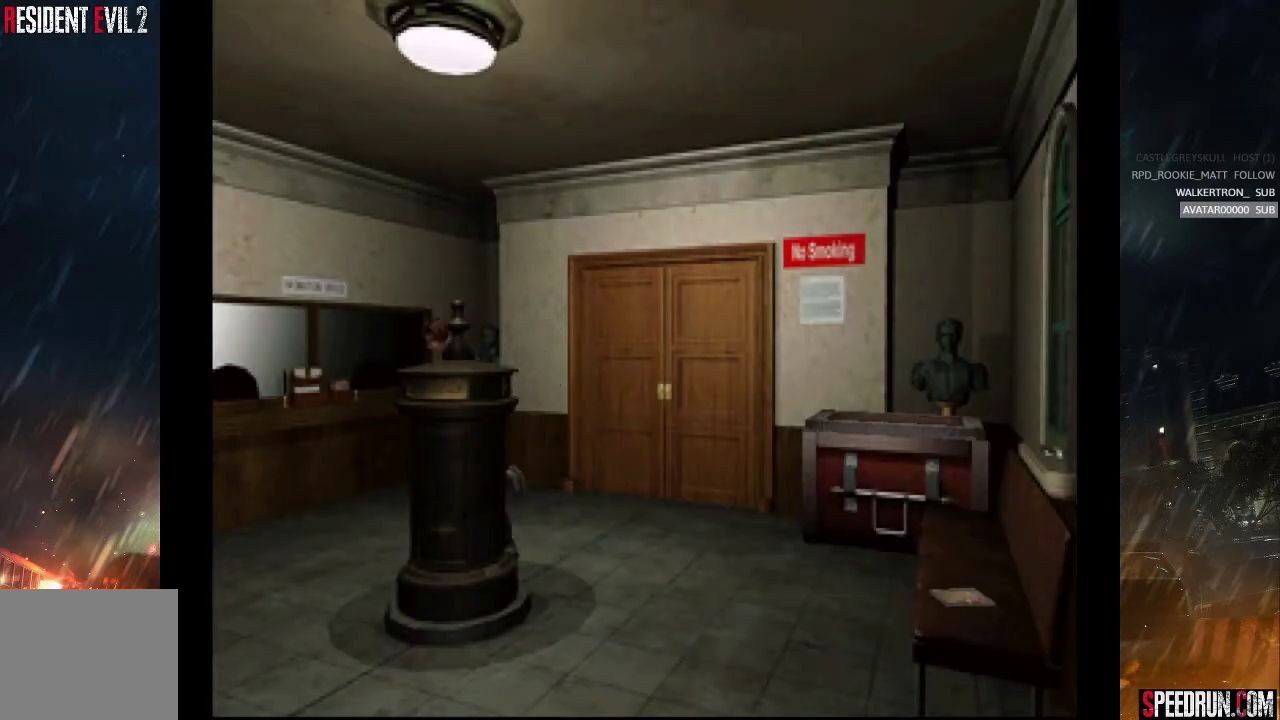
{"buttons": ["SQUARE", "DPAD_UP"], "right_stick": "center", "events": [[267, "DPAD_LEFT", "down"], [450, "DPAD_LEFT", "up"]]}
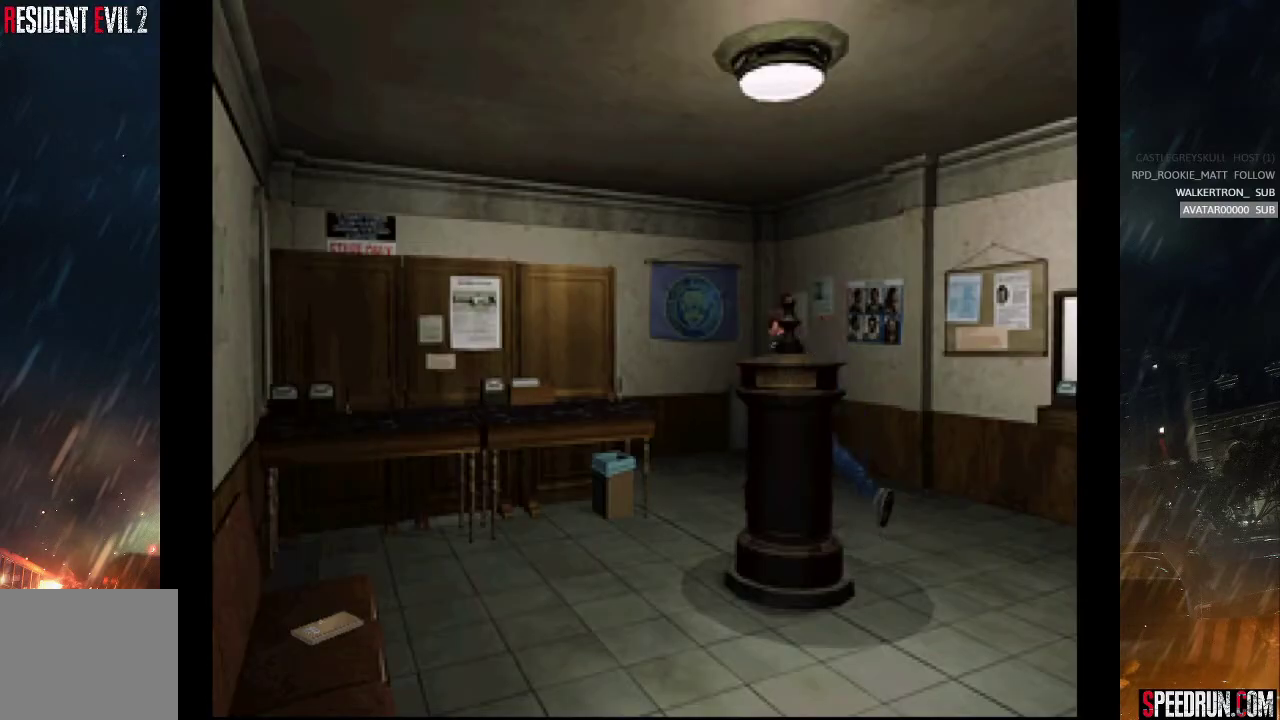
{"buttons": ["SQUARE", "DPAD_UP", "DPAD_LEFT"], "right_stick": "center", "events": [[433, "DPAD_LEFT", "down"]]}
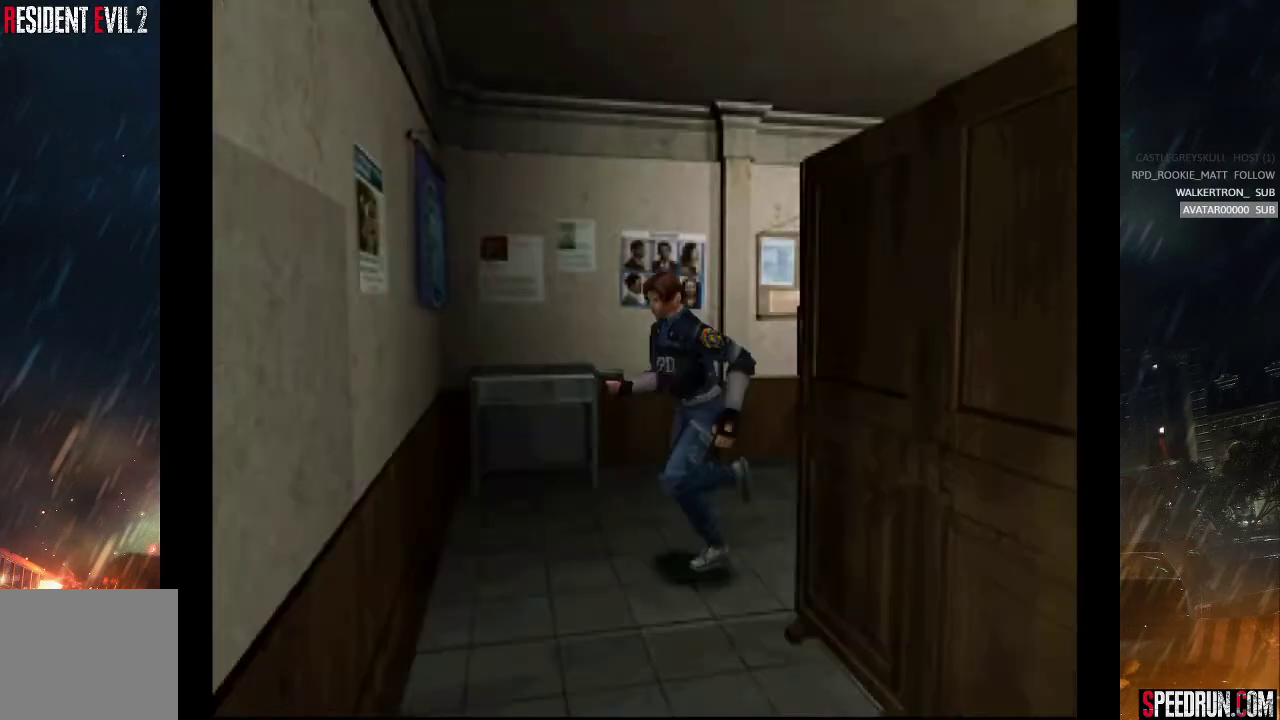
{"buttons": ["SQUARE", "DPAD_UP"], "right_stick": "center", "events": [[333, "DPAD_LEFT", "up"]]}
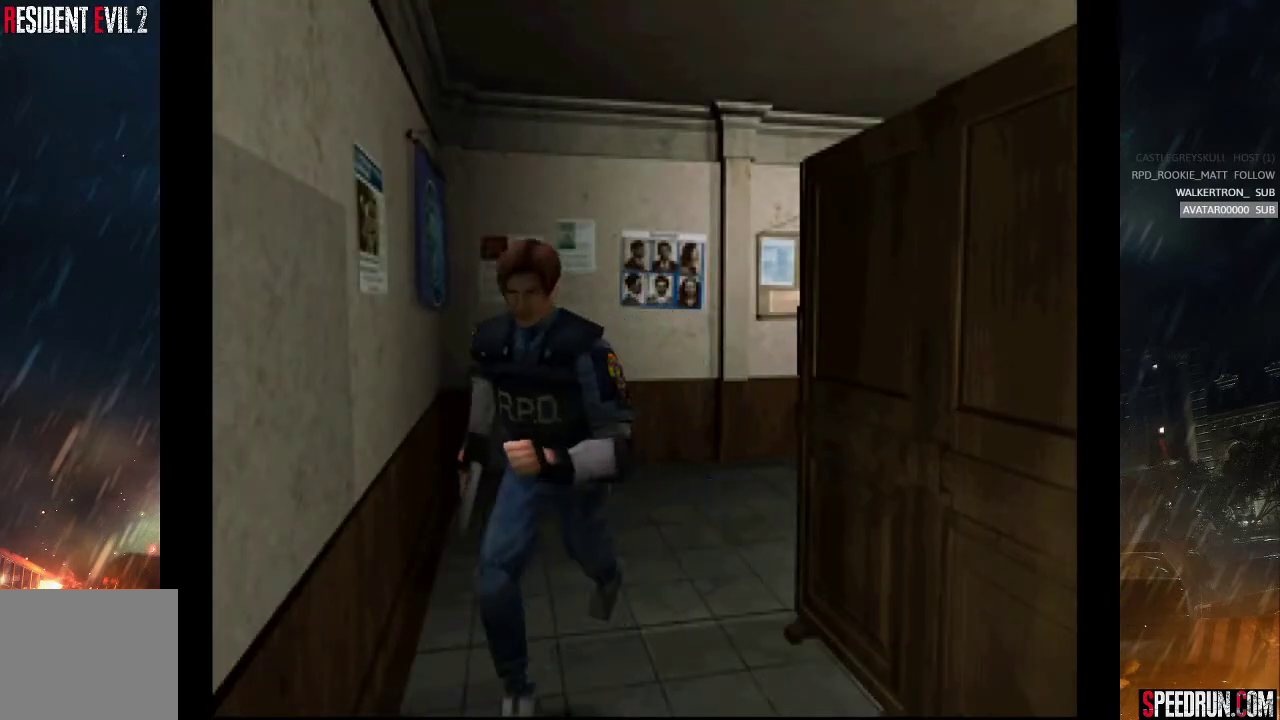
{"buttons": ["CROSS", "SQUARE", "DPAD_UP", "DPAD_RIGHT"], "right_stick": "center", "events": [[67, "CROSS", "down"], [183, "CROSS", "up"], [250, "CROSS", "down"], [350, "CROSS", "up"], [417, "CROSS", "down"], [467, "DPAD_RIGHT", "down"]]}
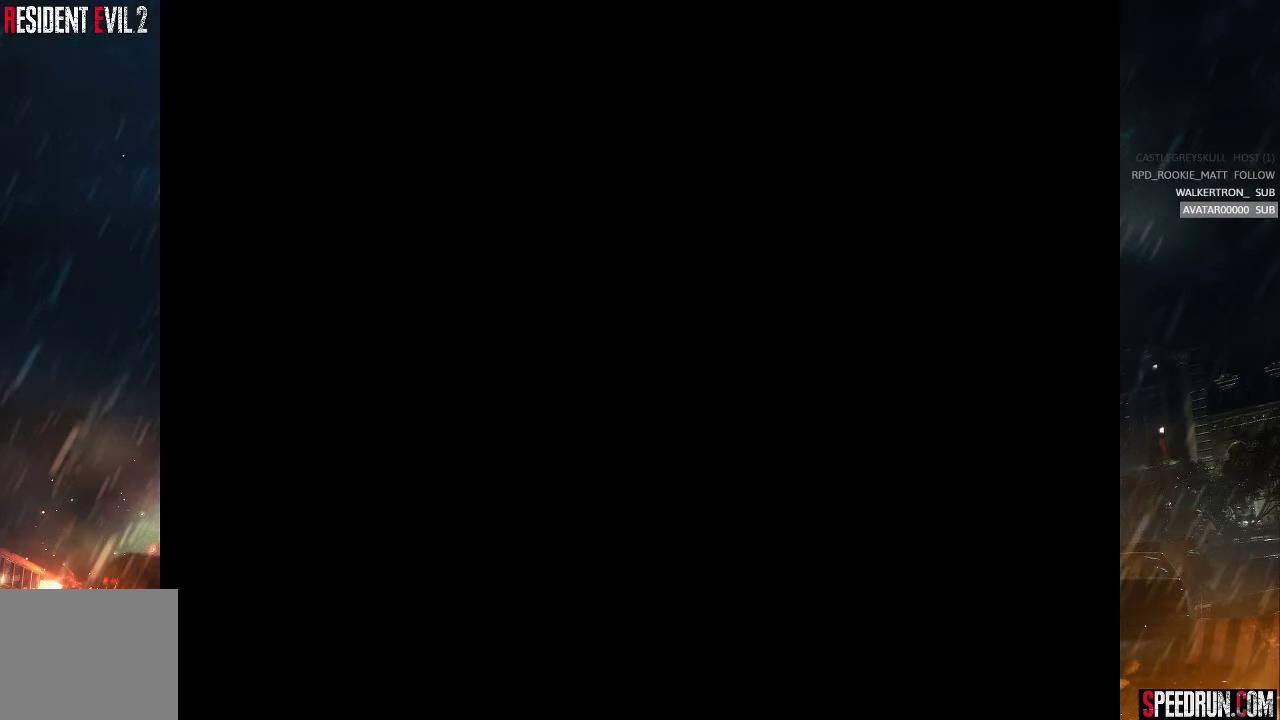
{"buttons": ["SQUARE"], "right_stick": "center", "events": [[17, "CROSS", "up"], [83, "CROSS", "down"], [200, "CROSS", "up"], [267, "DPAD_RIGHT", "up"], [317, "DPAD_UP", "up"]]}
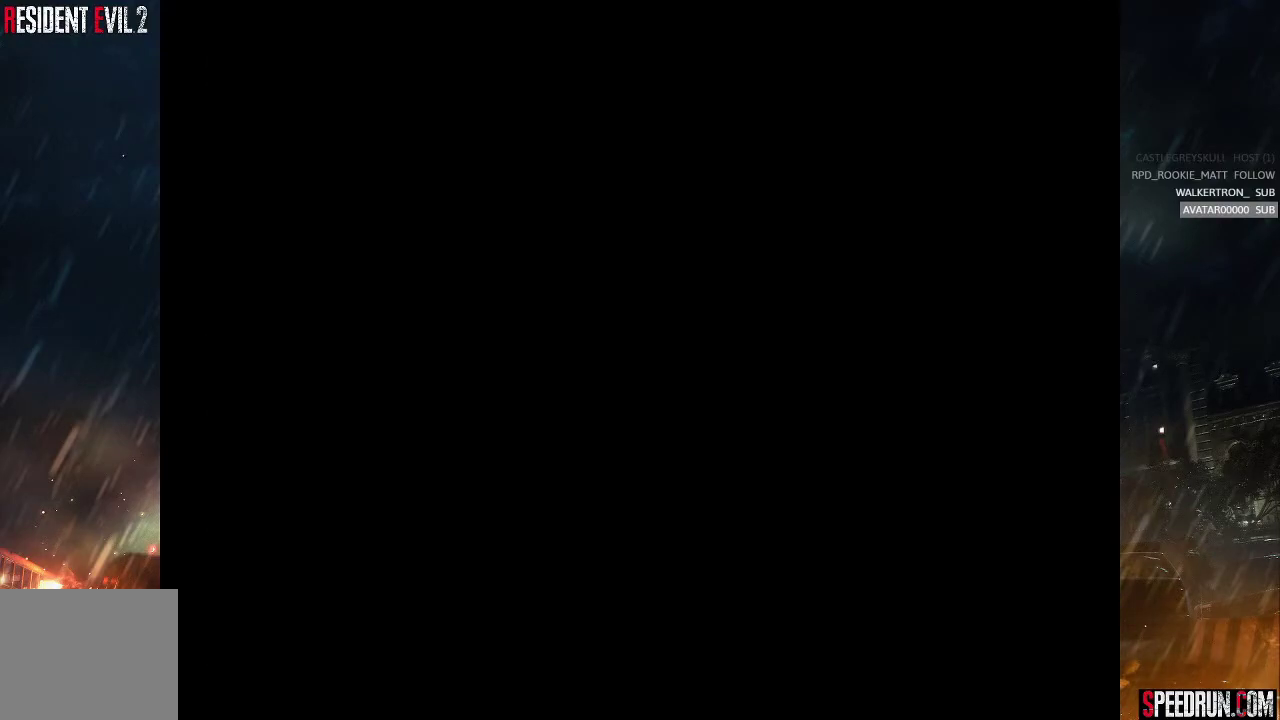
{"buttons": ["SQUARE"], "right_stick": "center", "events": []}
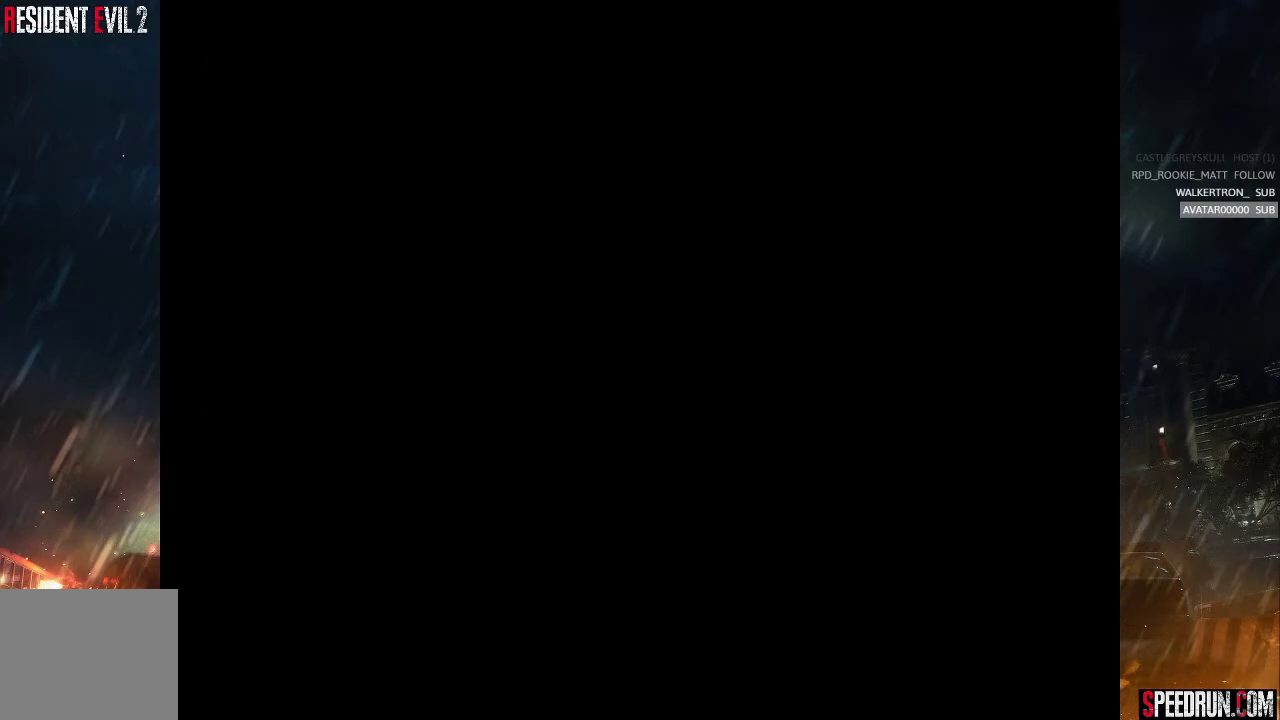
{"buttons": ["SQUARE"], "right_stick": "center", "events": []}
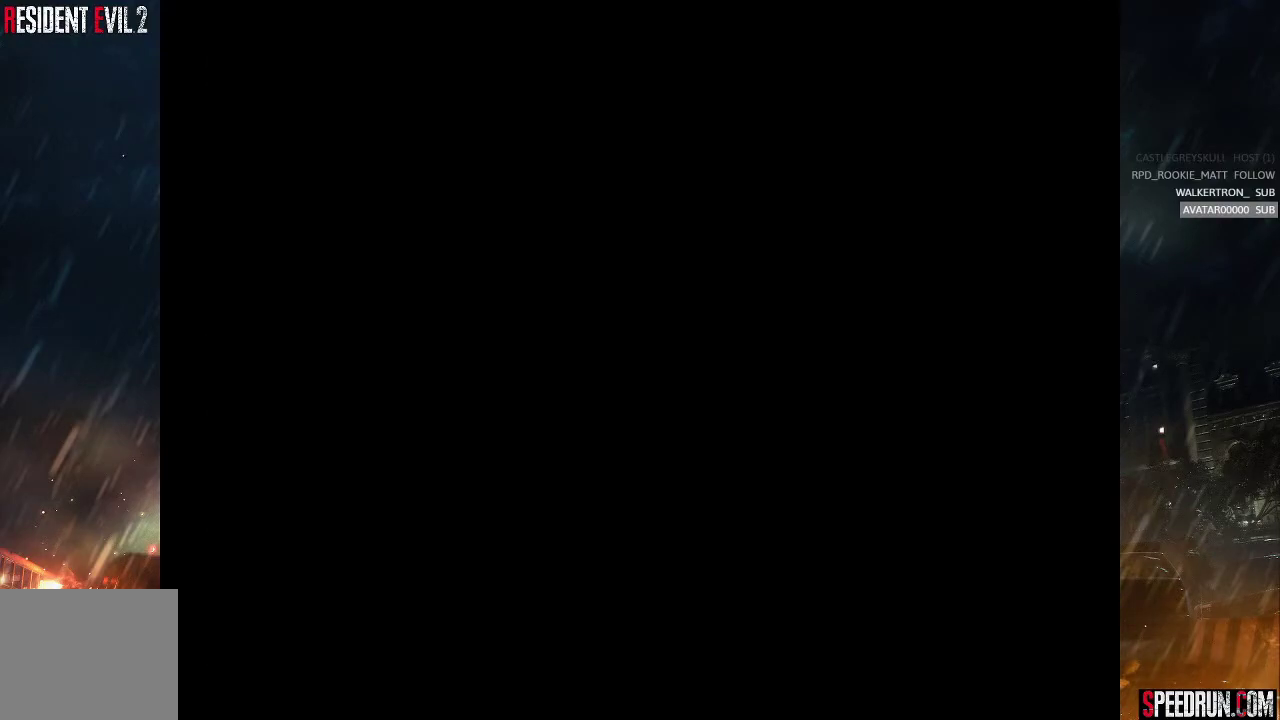
{"buttons": ["SQUARE"], "right_stick": "center", "events": []}
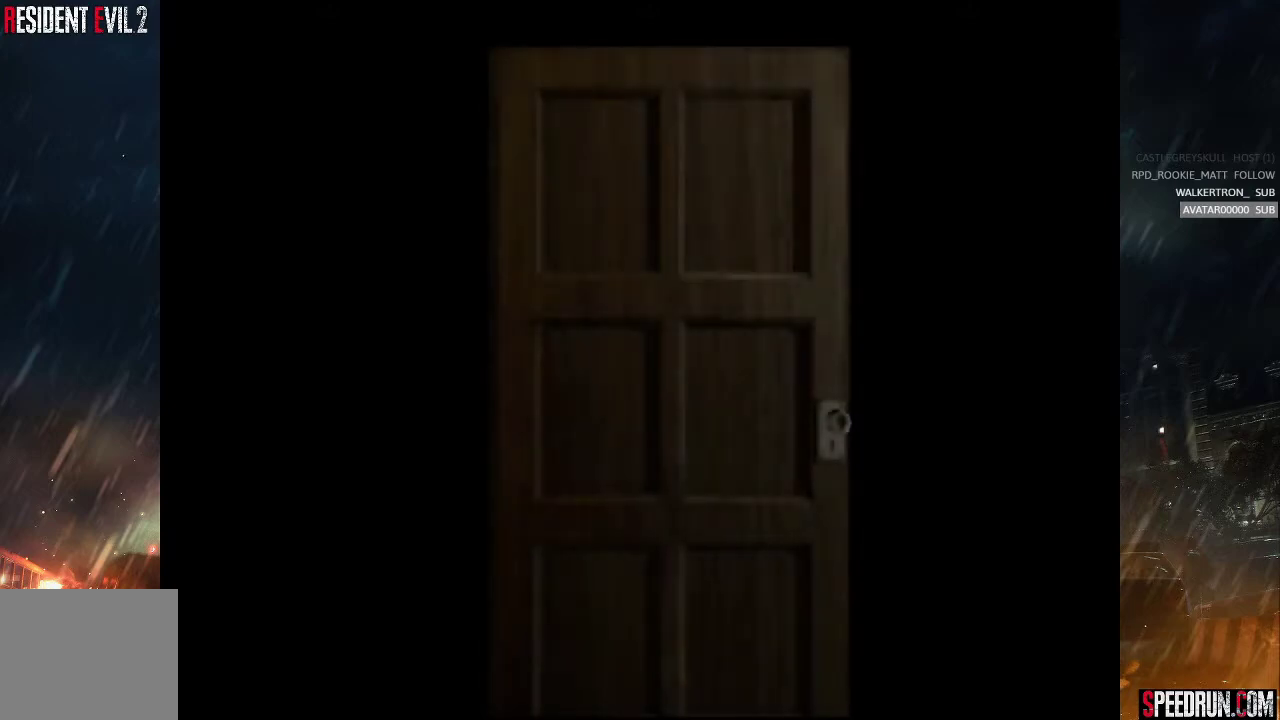
{"buttons": ["SQUARE"], "right_stick": "center", "events": []}
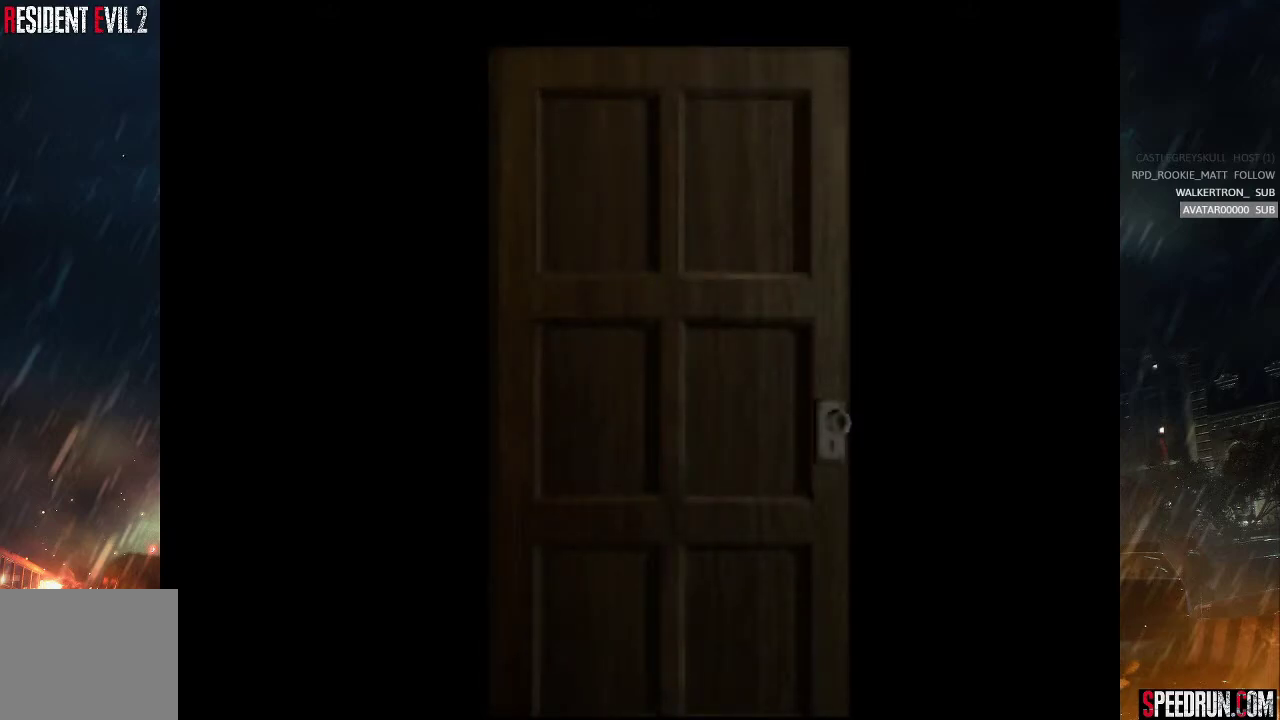
{"buttons": ["SQUARE"], "right_stick": "center", "events": []}